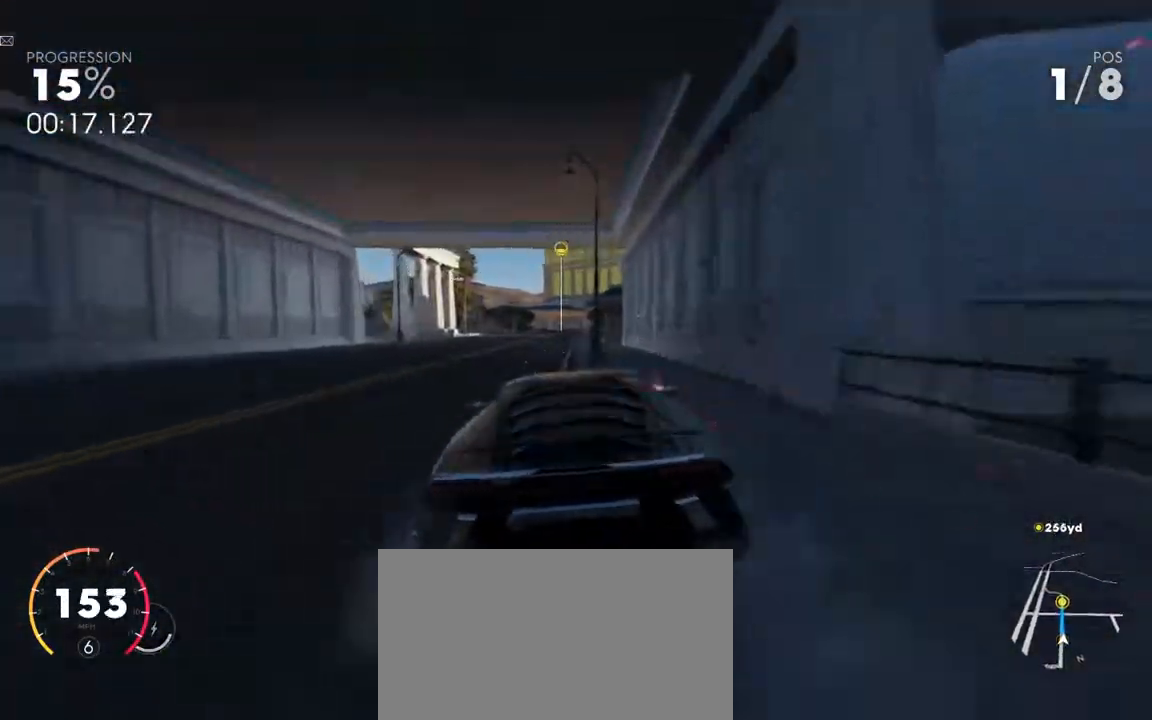
Gameplay with keyboard and mouse; each line is a JSON object with the keys and mouse buttons held at the frame after it. "events" lists presses ("down") and releases ("up") of "a", "alt", "ctrl", "d", "down", "left", "right", "s", "shift", "space", "up", "w", "mouse_left" and "mouse_right" between this image and that frame as [ms after this image, input, new state], when the widget could be followed in between. "mouse_left", "mouse_right" = the "left", "right" buttons of the "mouse" list. No other keys are recorded. Mouse movement is not recorded.
{"keys": ["w"], "mouse": [], "events": []}
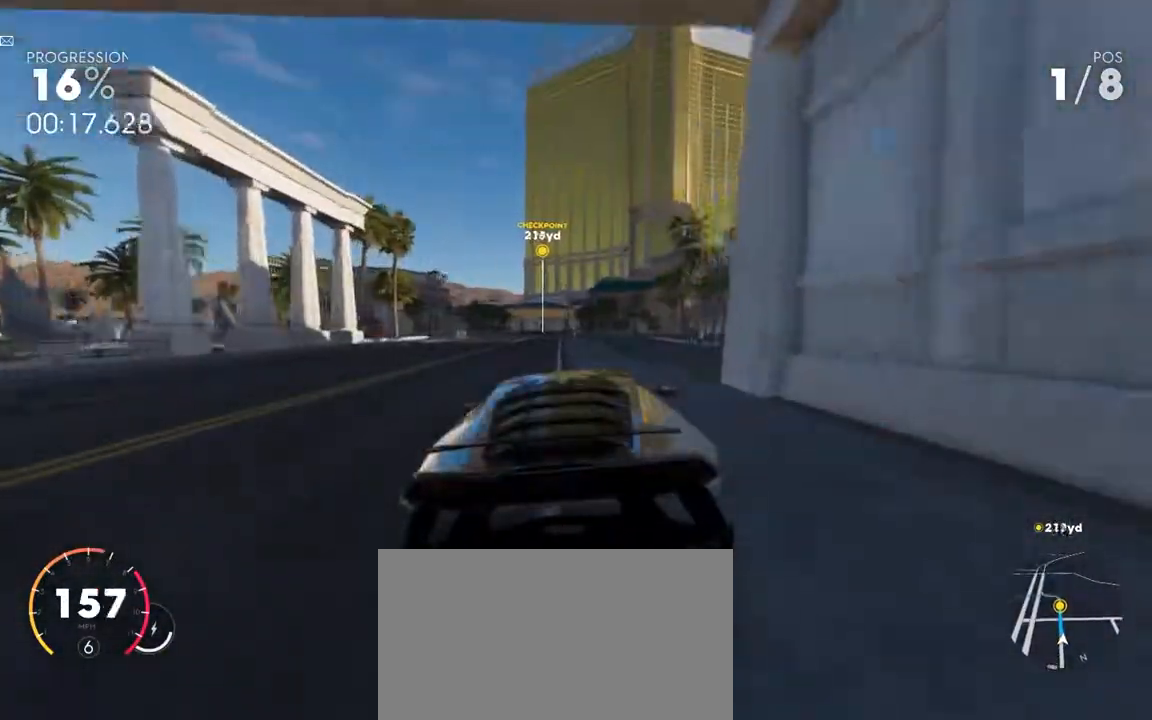
{"keys": ["w"], "mouse": [], "events": [[233, "a", "down"], [300, "a", "up"]]}
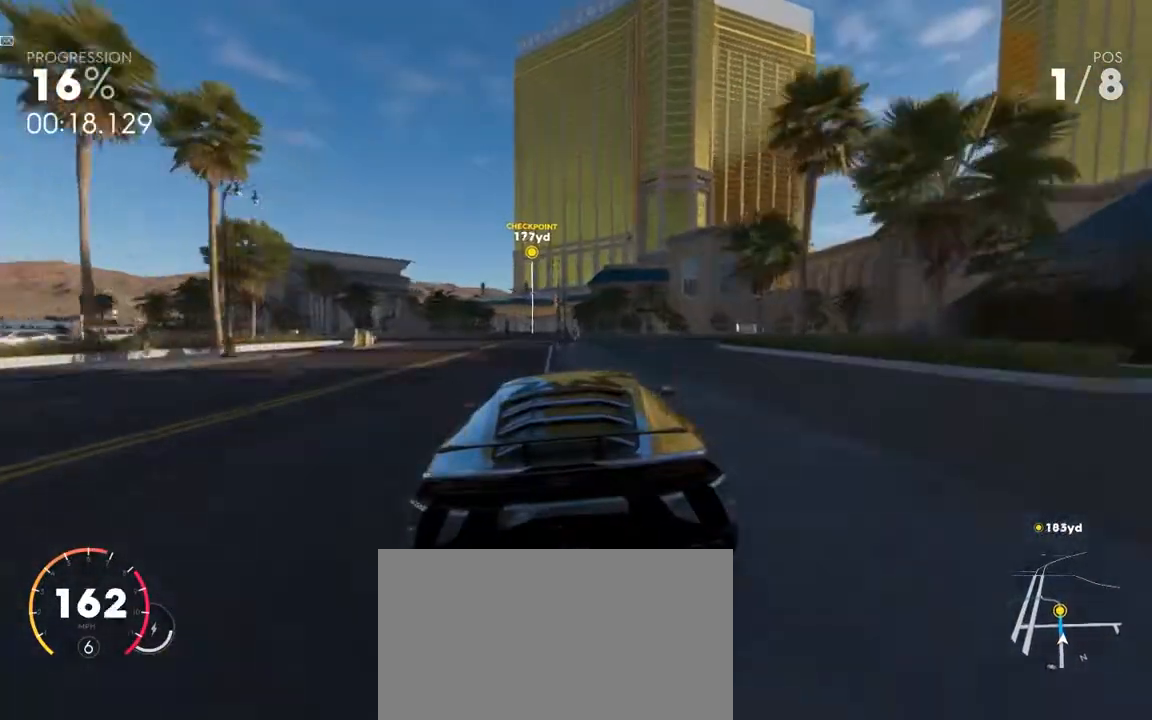
{"keys": ["w"], "mouse": [], "events": [[333, "a", "down"], [483, "a", "up"]]}
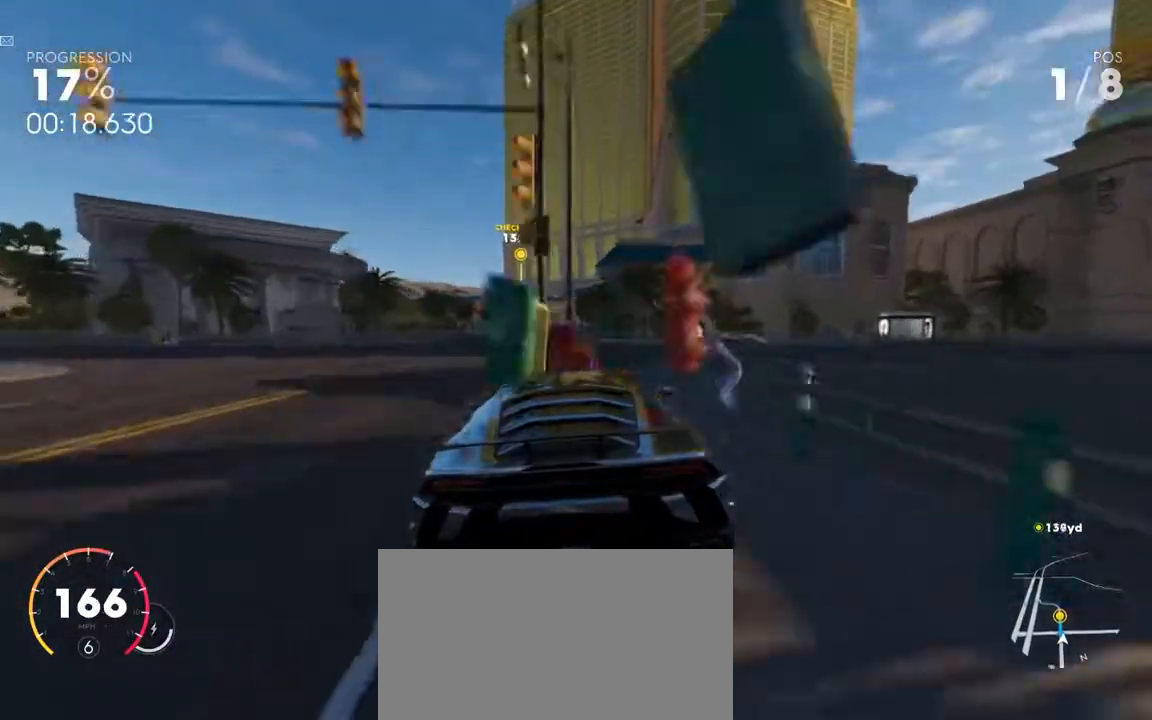
{"keys": ["w"], "mouse": [], "events": [[250, "a", "down"], [417, "a", "up"]]}
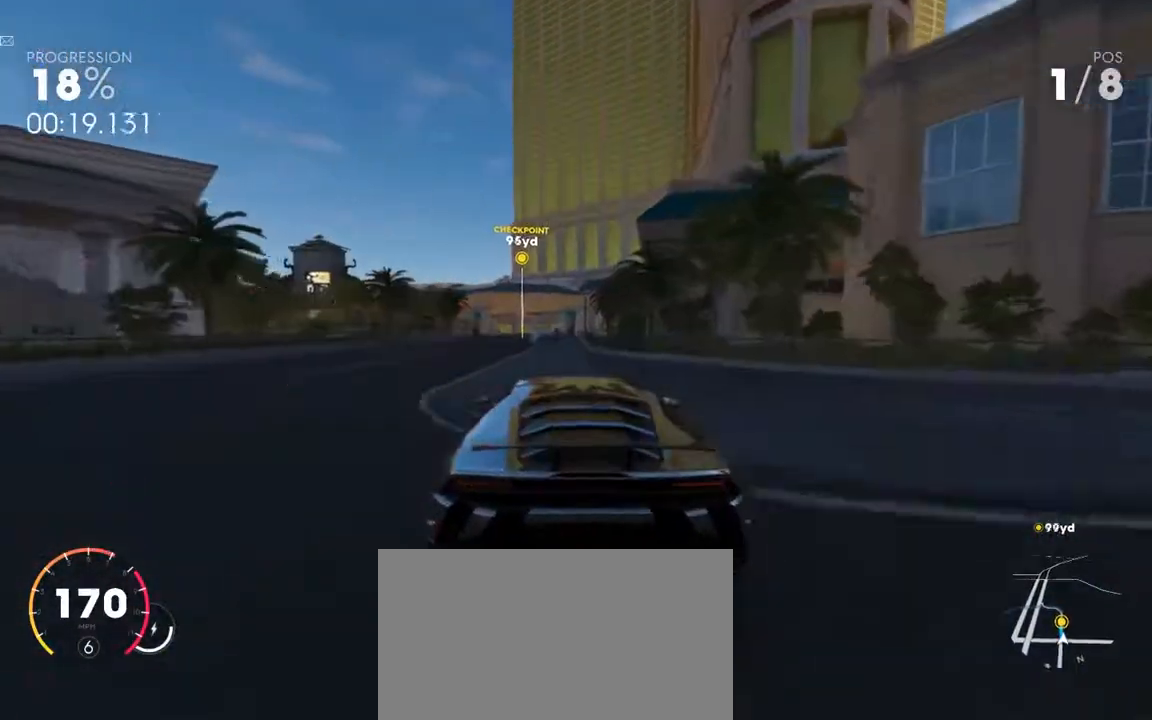
{"keys": ["w"], "mouse": [], "events": [[83, "a", "down"], [217, "a", "up"]]}
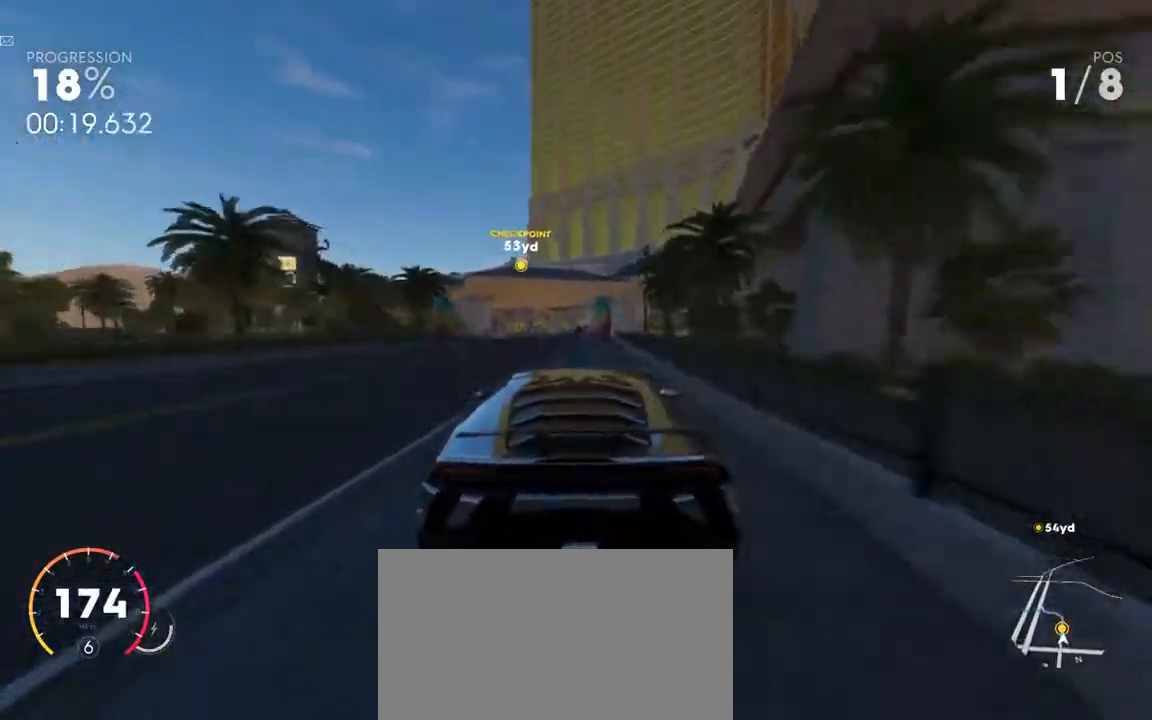
{"keys": ["a"], "mouse": [], "events": [[400, "a", "down"], [433, "w", "up"]]}
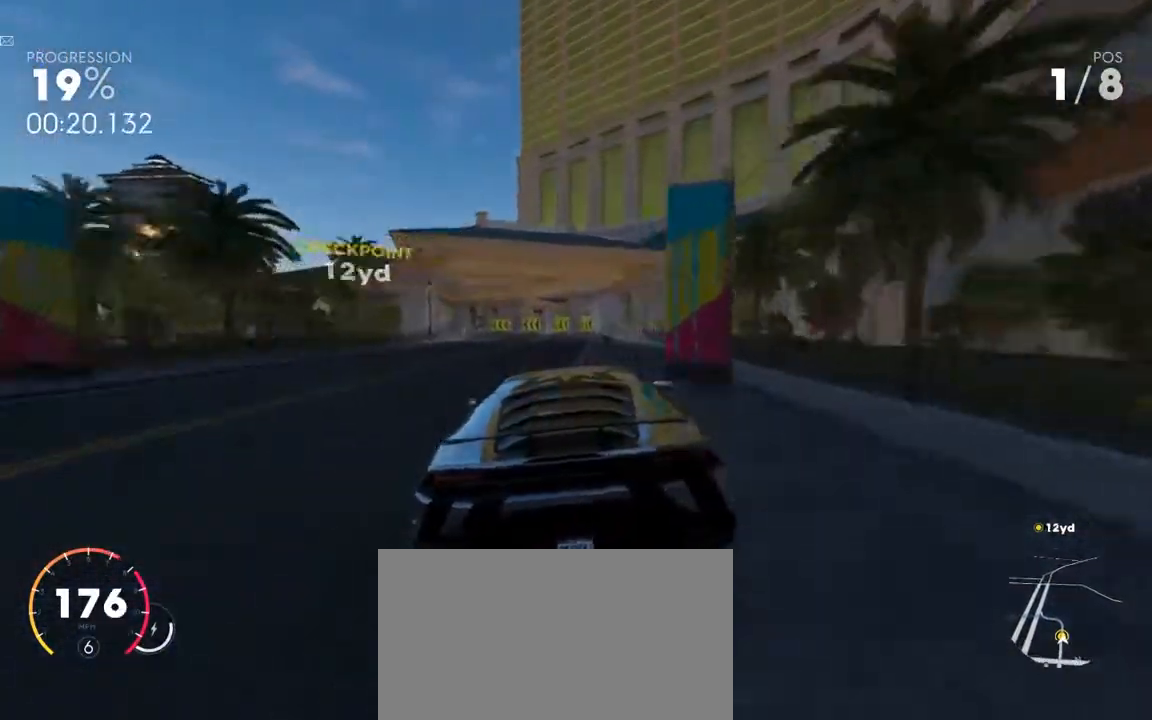
{"keys": ["a", "s"], "mouse": [], "events": [[333, "s", "down"]]}
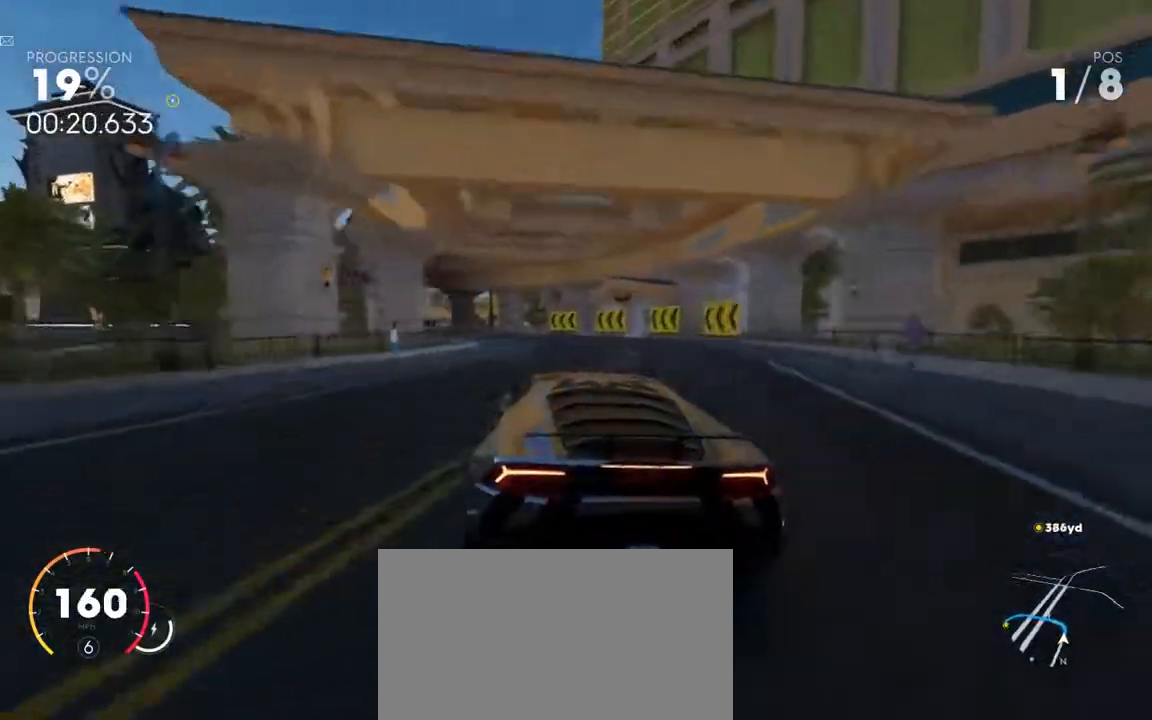
{"keys": ["a", "s"], "mouse": [], "events": []}
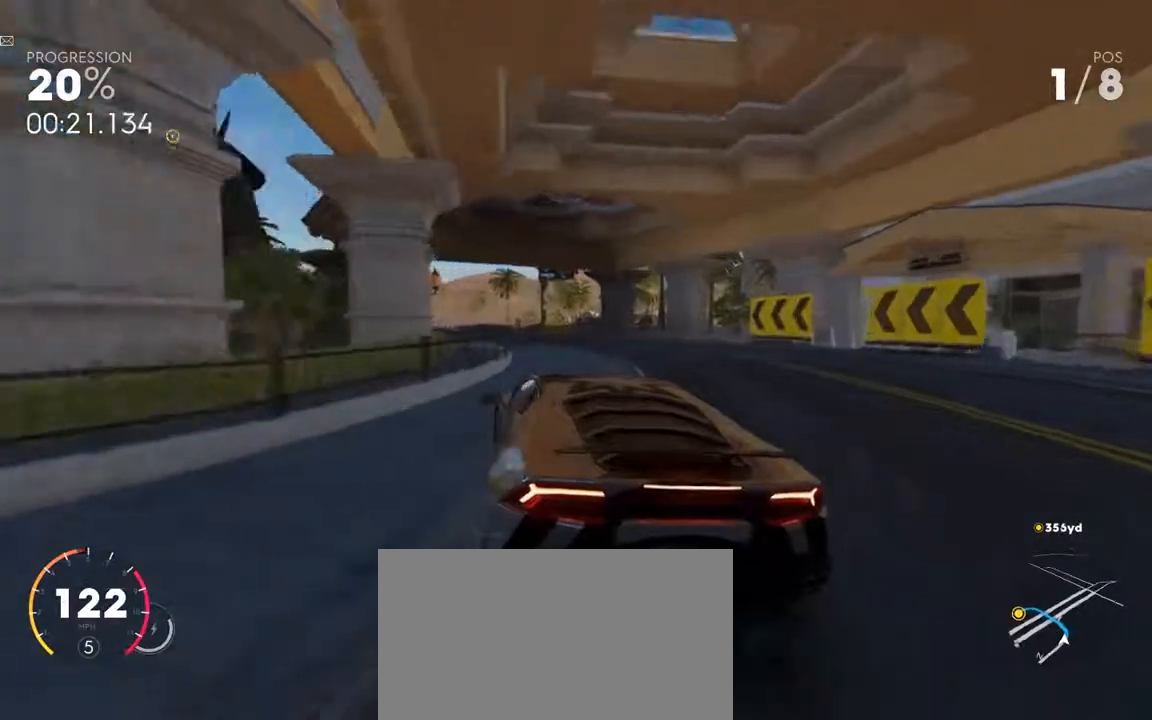
{"keys": ["w"], "mouse": [], "events": [[17, "s", "up"], [217, "w", "down"], [450, "a", "up"]]}
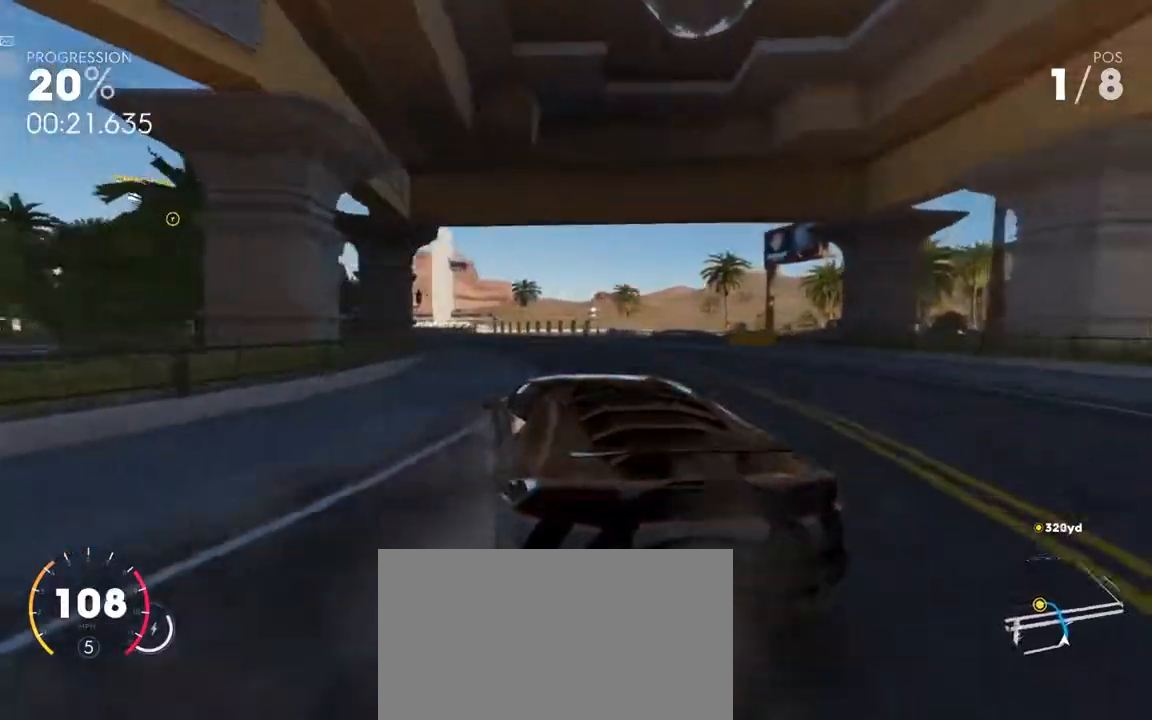
{"keys": ["d", "w"], "mouse": [], "events": [[317, "d", "down"]]}
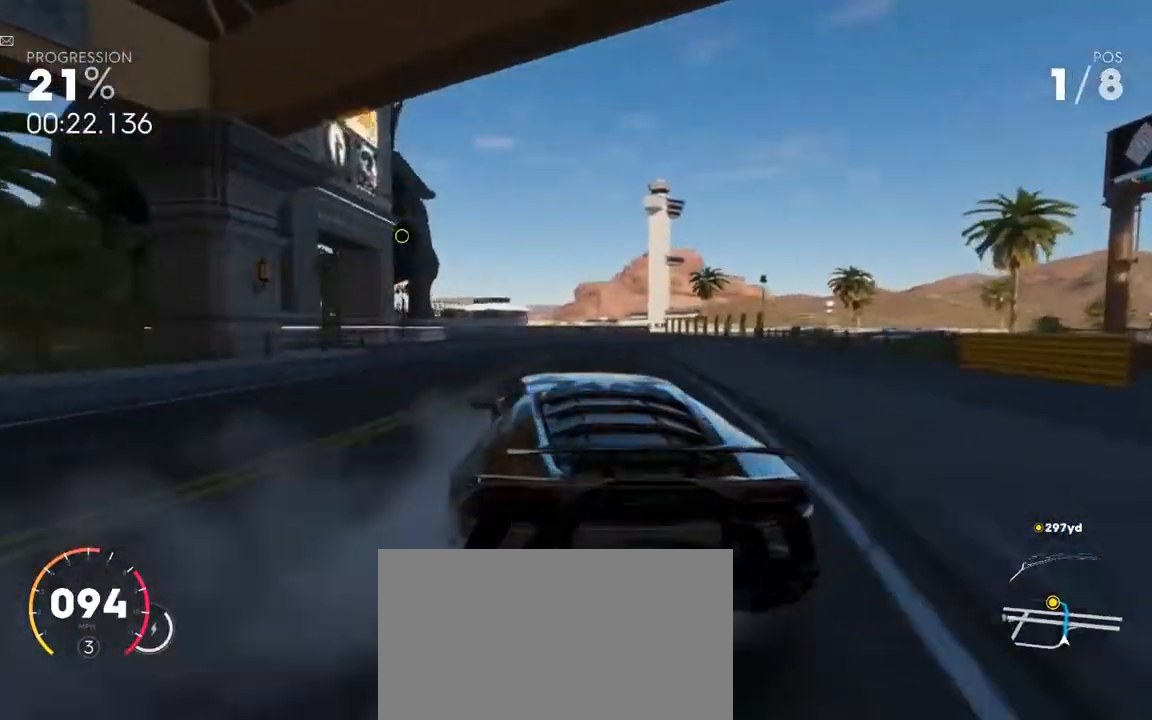
{"keys": ["w"], "mouse": [], "events": [[17, "d", "up"], [300, "d", "down"], [467, "d", "up"]]}
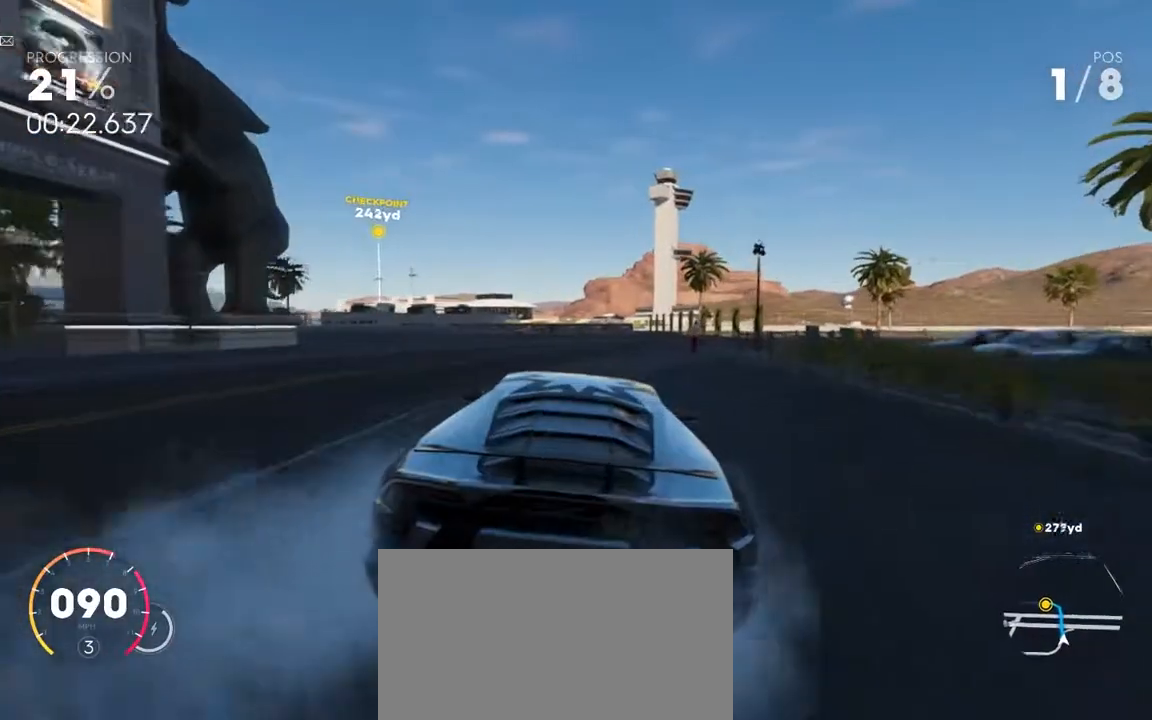
{"keys": ["w"], "mouse": [], "events": []}
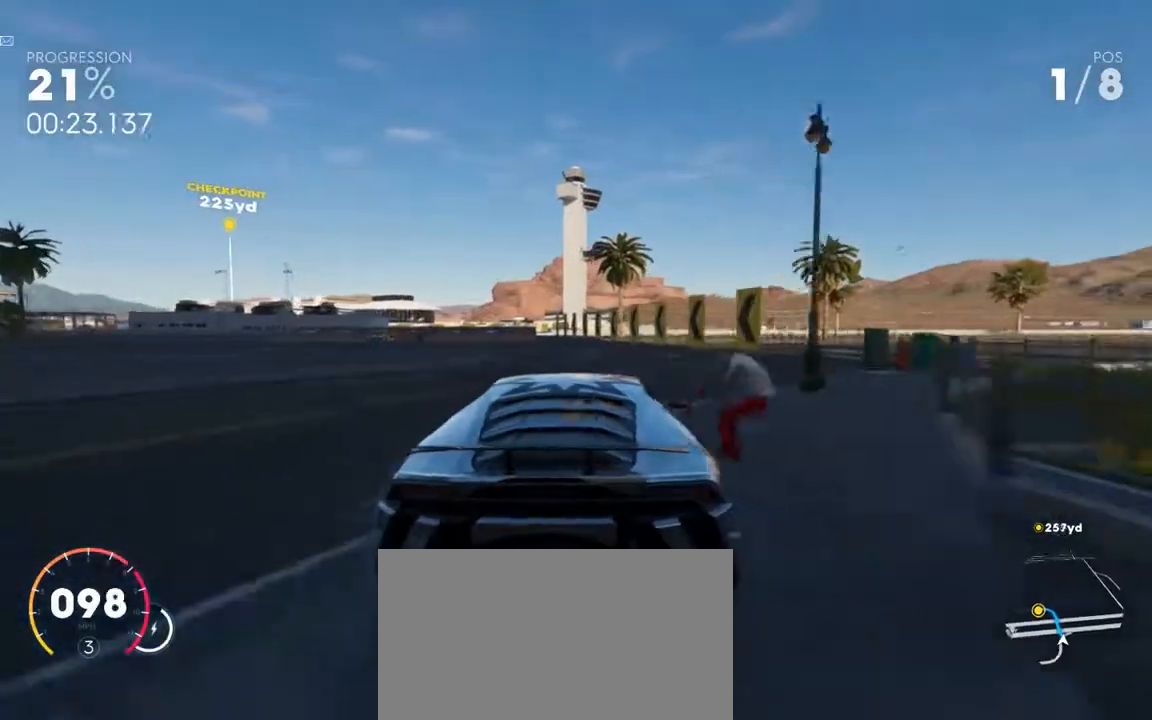
{"keys": ["w"], "mouse": [], "events": []}
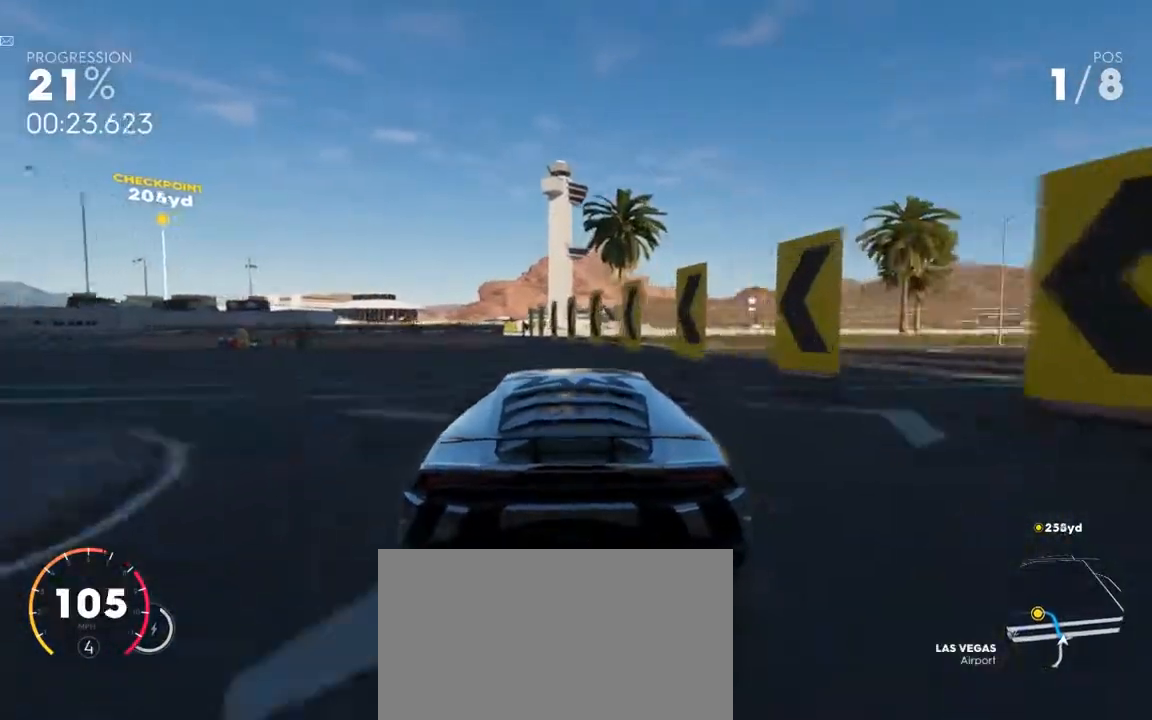
{"keys": ["w"], "mouse": [], "events": [[150, "a", "down"], [417, "a", "up"]]}
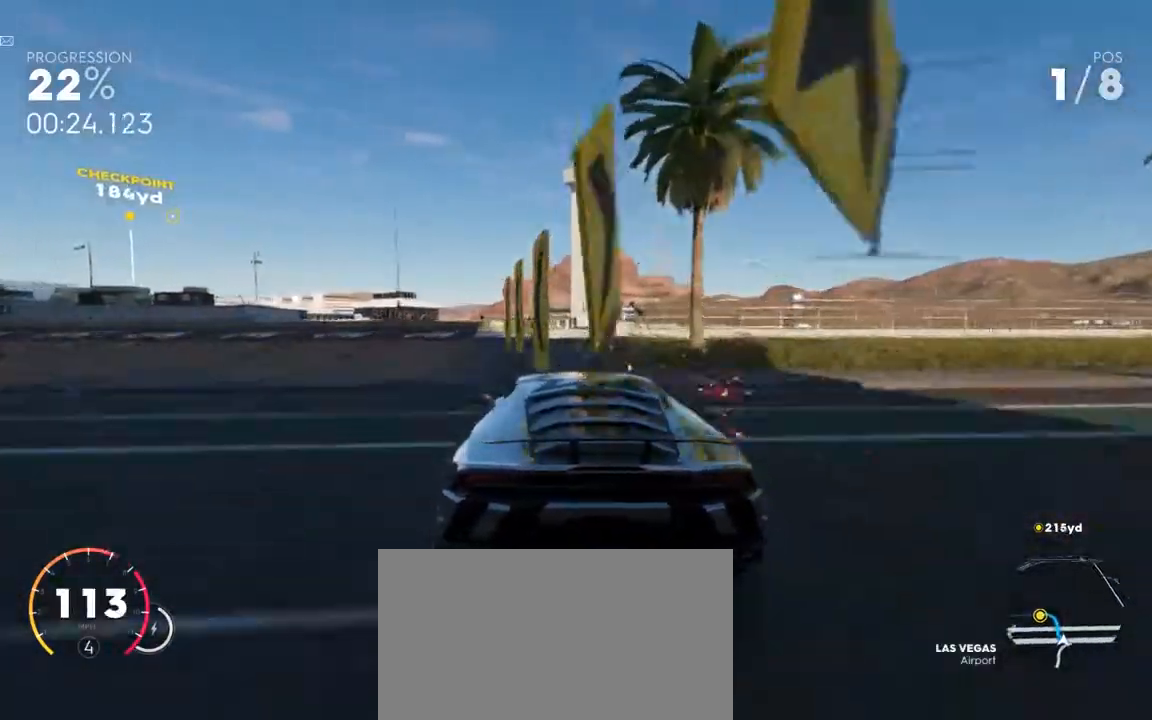
{"keys": ["a", "w"], "mouse": [], "events": [[183, "a", "down"]]}
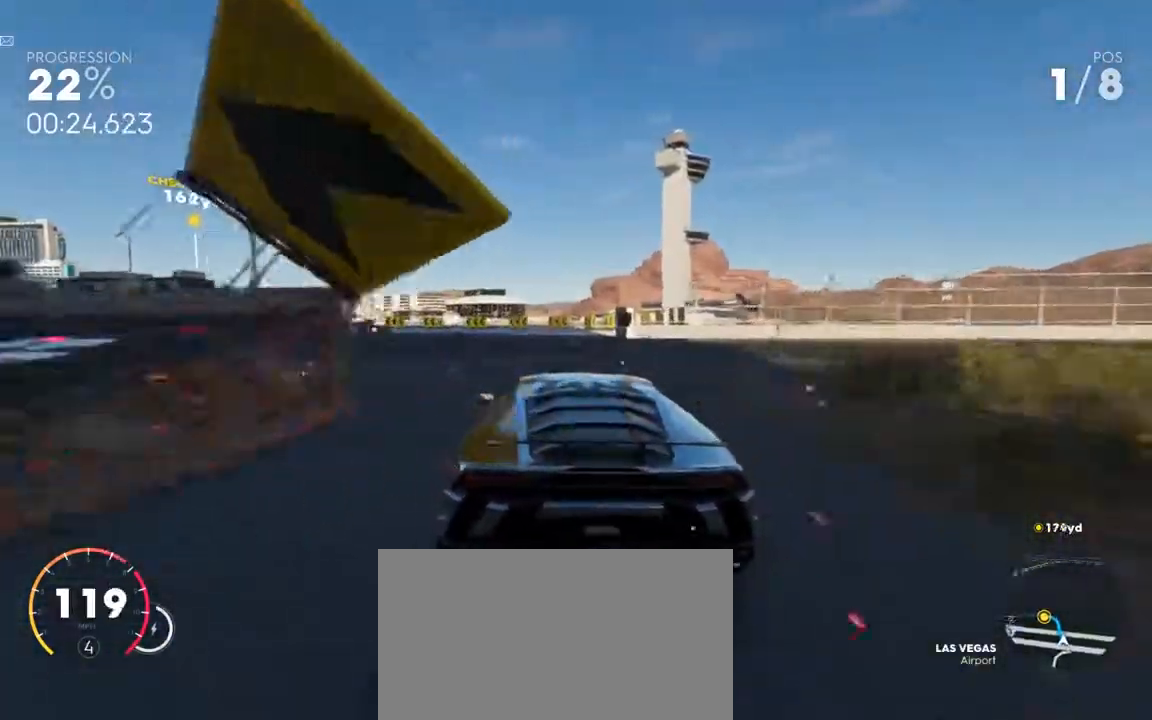
{"keys": ["a", "w"], "mouse": [], "events": []}
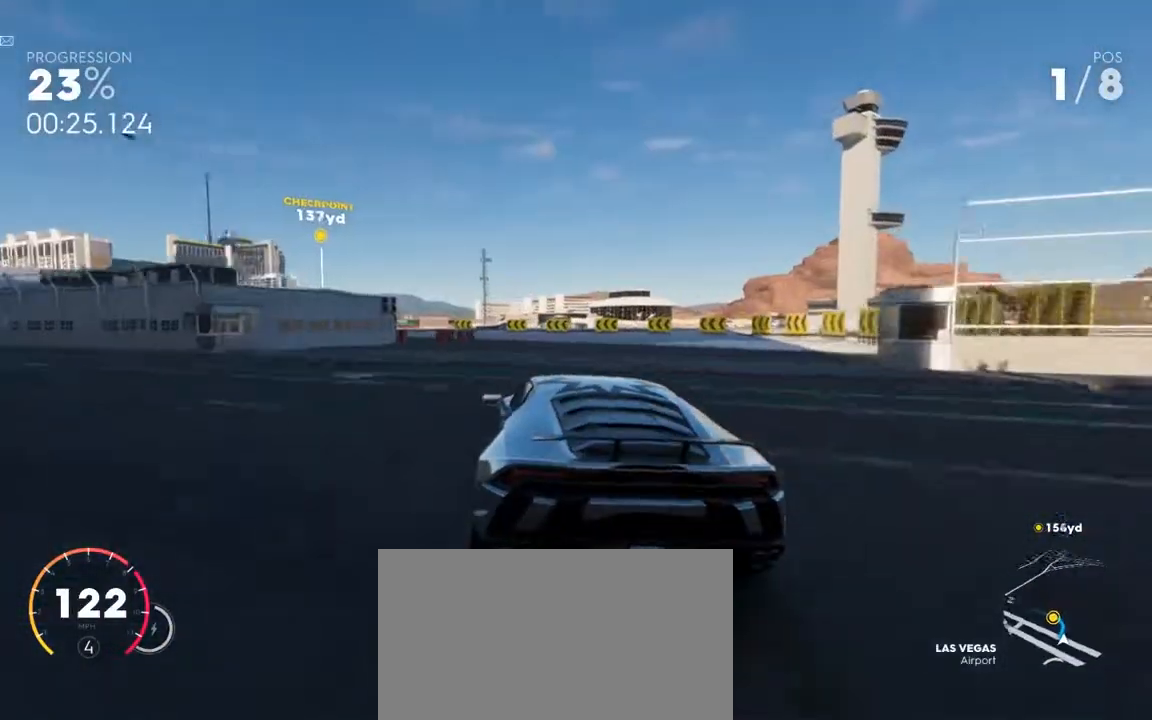
{"keys": ["a", "w"], "mouse": [], "events": []}
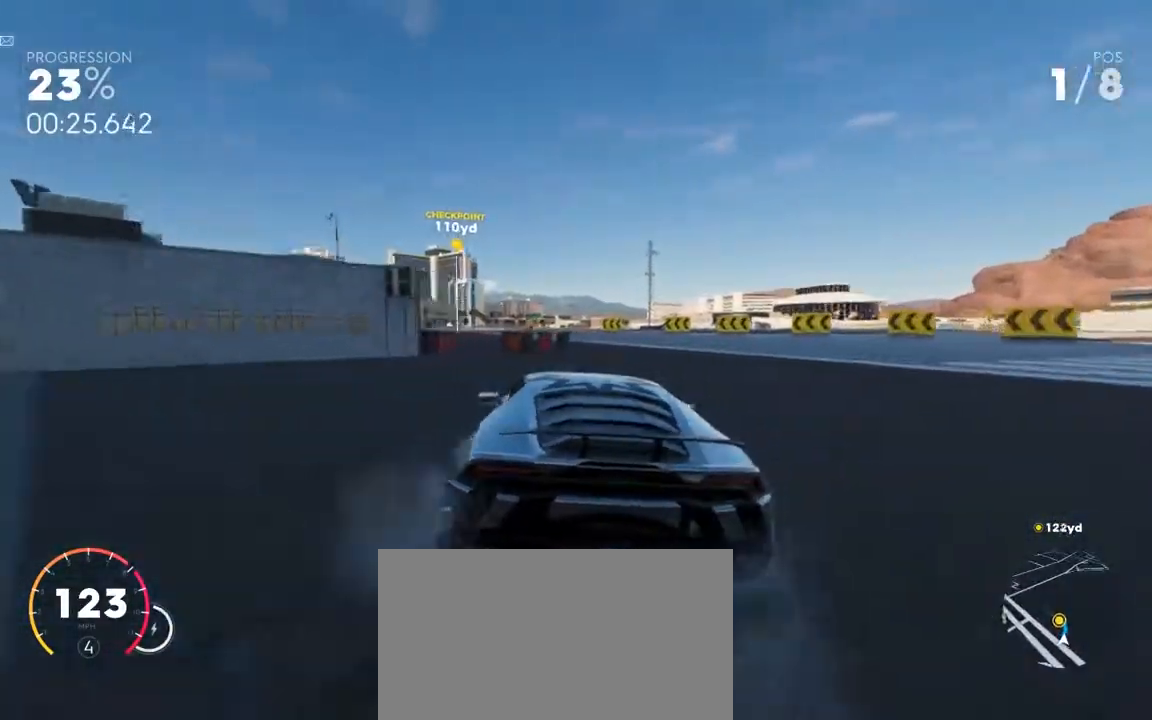
{"keys": ["a", "w"], "mouse": [], "events": [[50, "a", "up"], [150, "a", "down"]]}
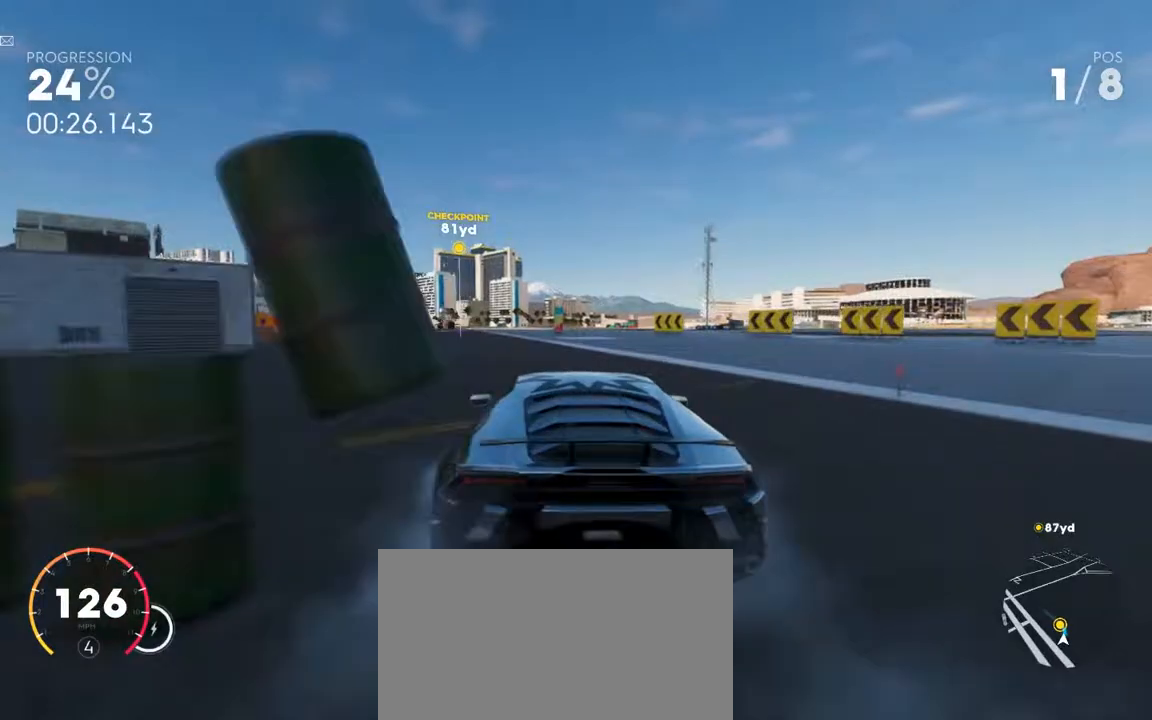
{"keys": ["w"], "mouse": [], "events": [[500, "a", "up"]]}
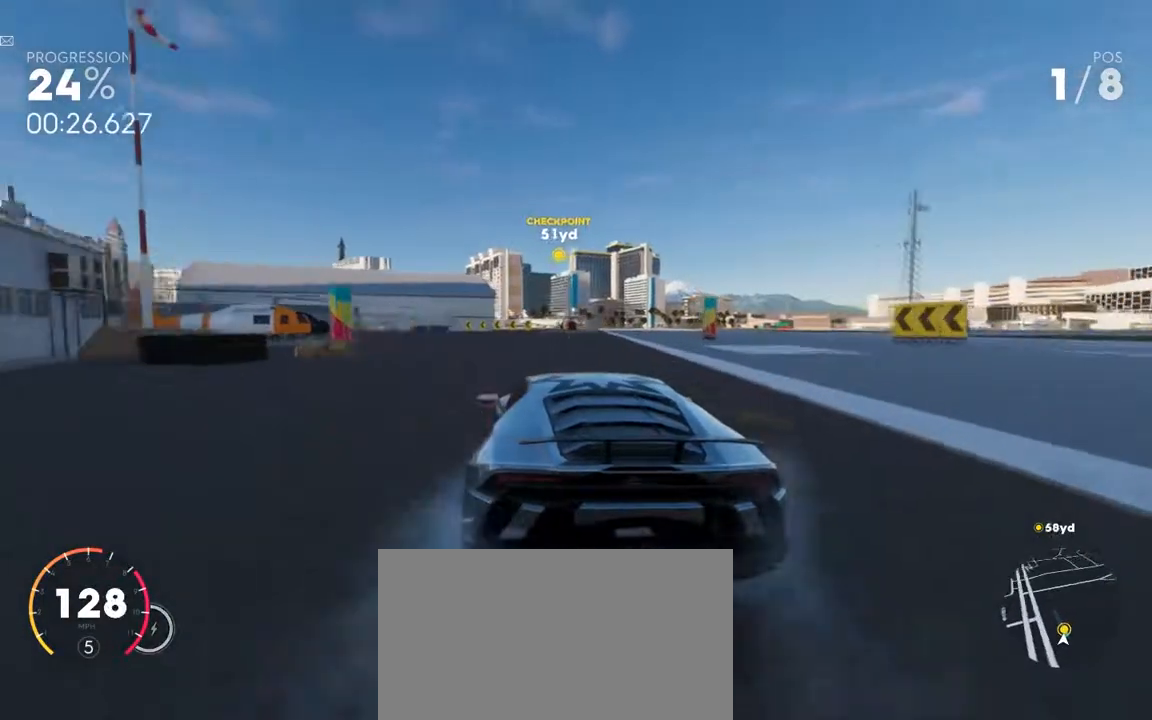
{"keys": ["a", "ctrl", "w"], "mouse": [], "events": [[83, "a", "down"], [250, "ctrl", "down"], [283, "a", "up"], [483, "a", "down"]]}
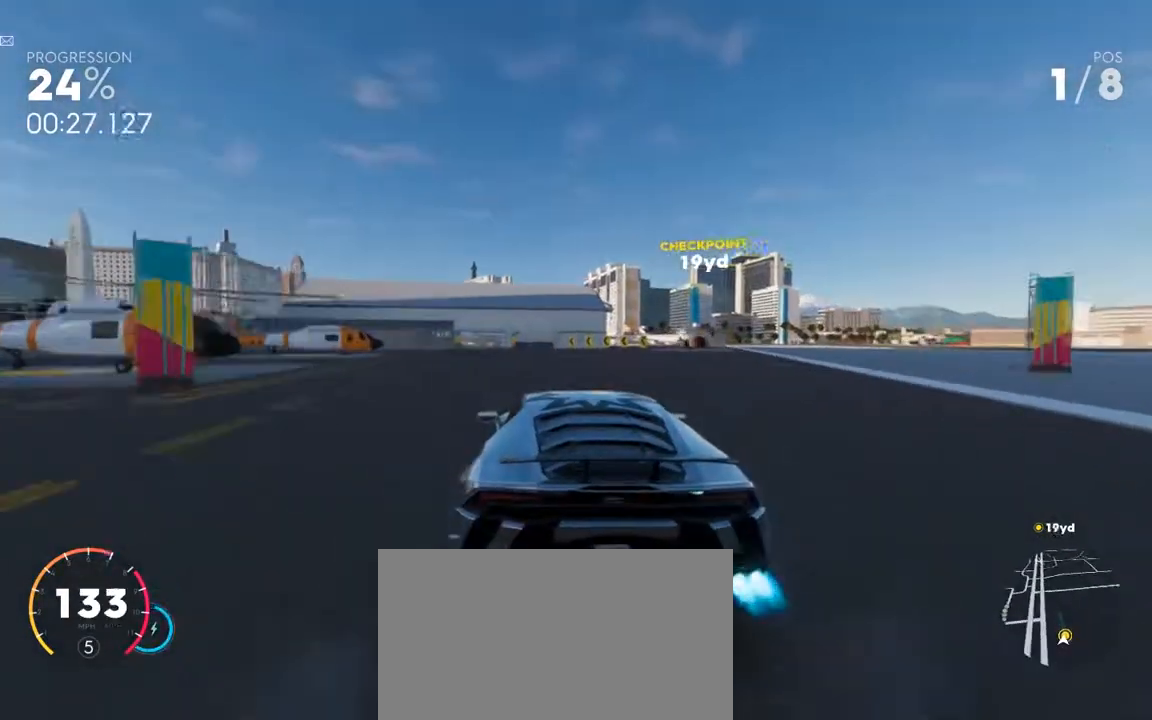
{"keys": ["ctrl", "w"], "mouse": [], "events": [[150, "a", "up"]]}
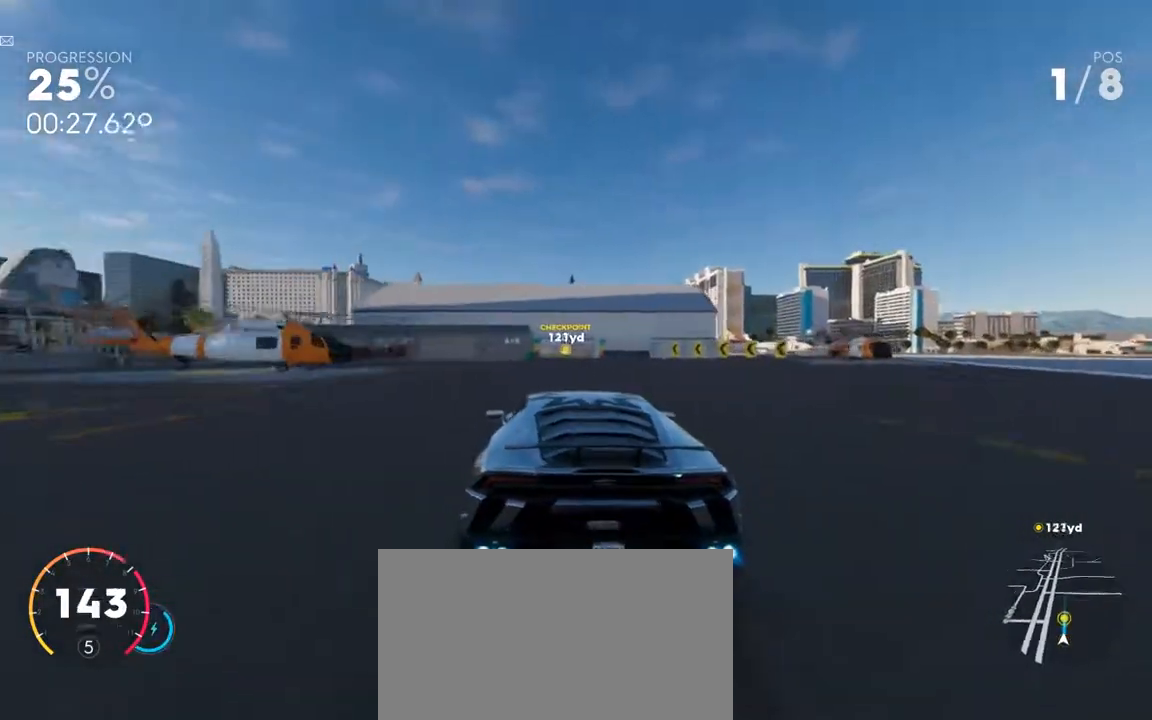
{"keys": ["ctrl", "w"], "mouse": [], "events": [[167, "d", "down"], [333, "d", "up"]]}
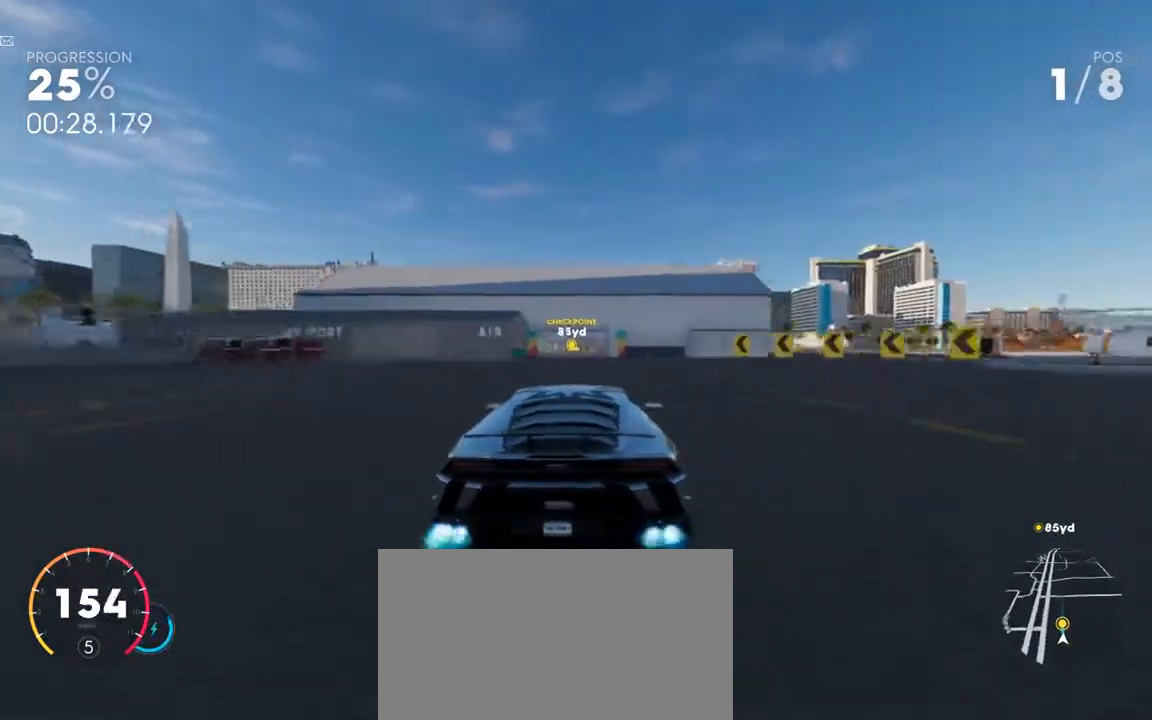
{"keys": ["ctrl", "w"], "mouse": [], "events": [[300, "a", "down"], [433, "a", "up"]]}
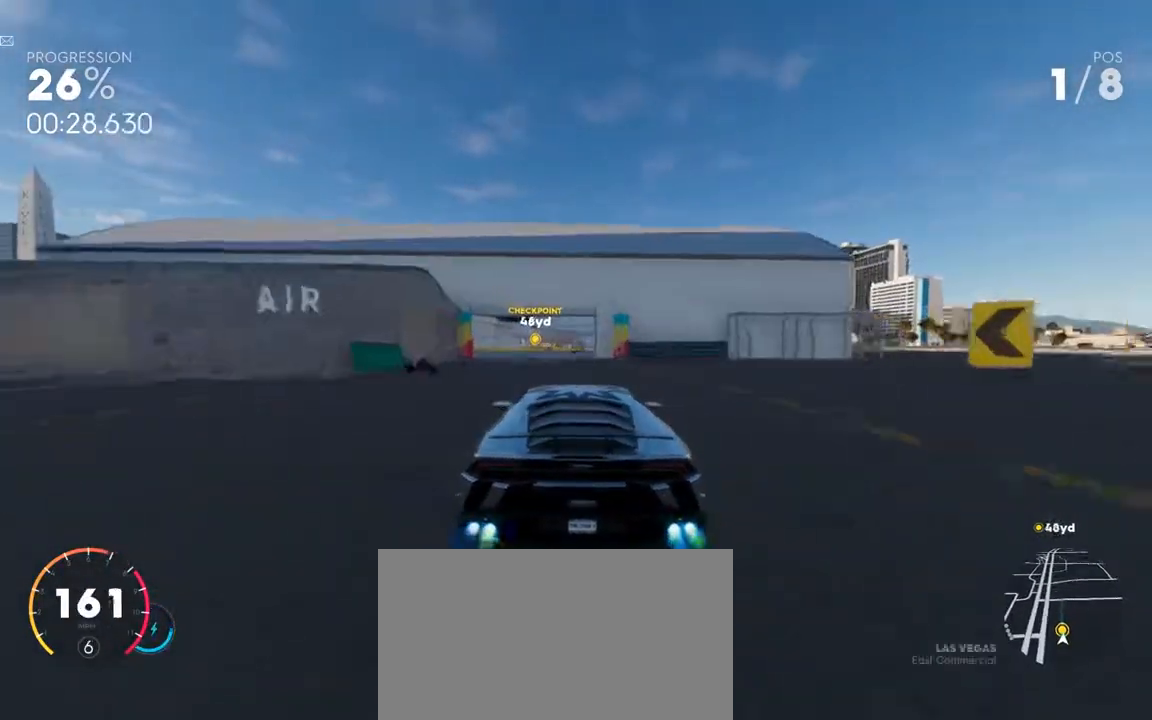
{"keys": ["ctrl", "w"], "mouse": [], "events": []}
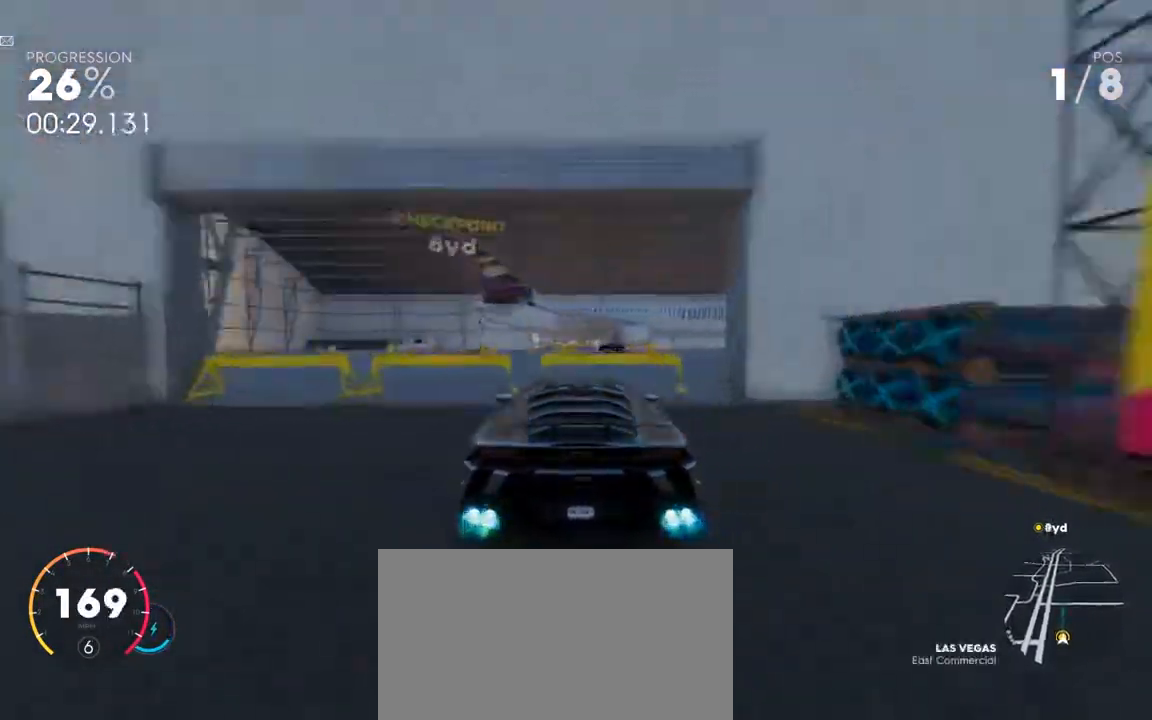
{"keys": ["ctrl", "w"], "mouse": [], "events": []}
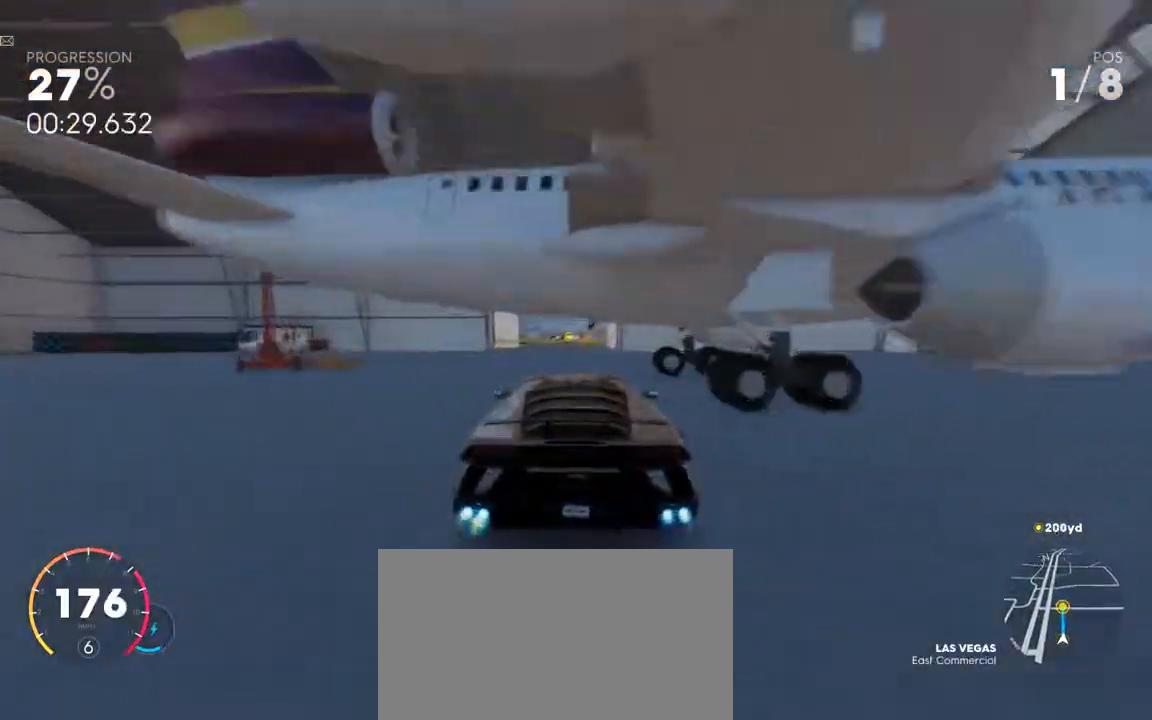
{"keys": ["ctrl", "w"], "mouse": [], "events": []}